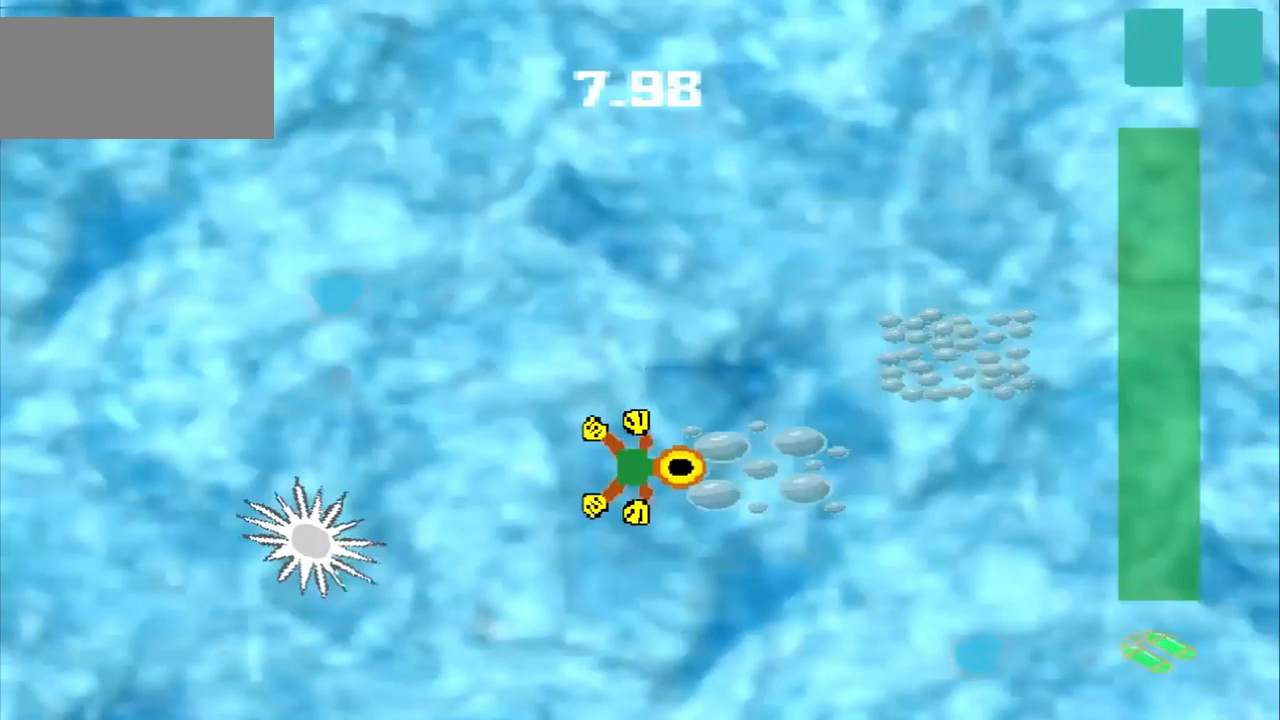
Gameplay with a controller (PlayStation layout); each line is a JSON object with the inputs held at the frame after it (dt_ms = milliseconds from this image to that frame). "events" lists button and stick changes between this image and that frame as [ms after this image, input, new state], when the widget could be followed in between. Not read: L2 L3 R2 R3 right_stick.
{"dt_ms": 333, "buttons": [], "left_stick": "up-right", "events": [[83, "left_stick", "up-right"]]}
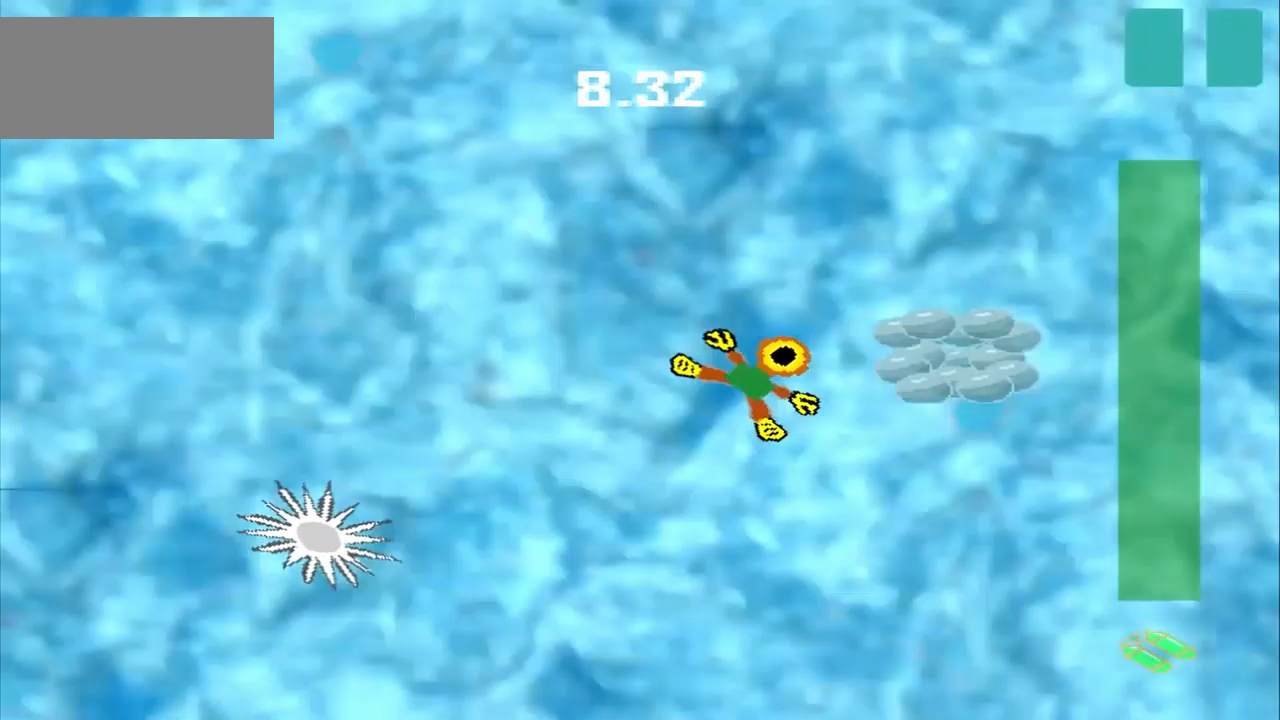
{"dt_ms": 500, "buttons": [], "left_stick": "up-left", "events": [[250, "left_stick", "center"], [417, "left_stick", "up-left"]]}
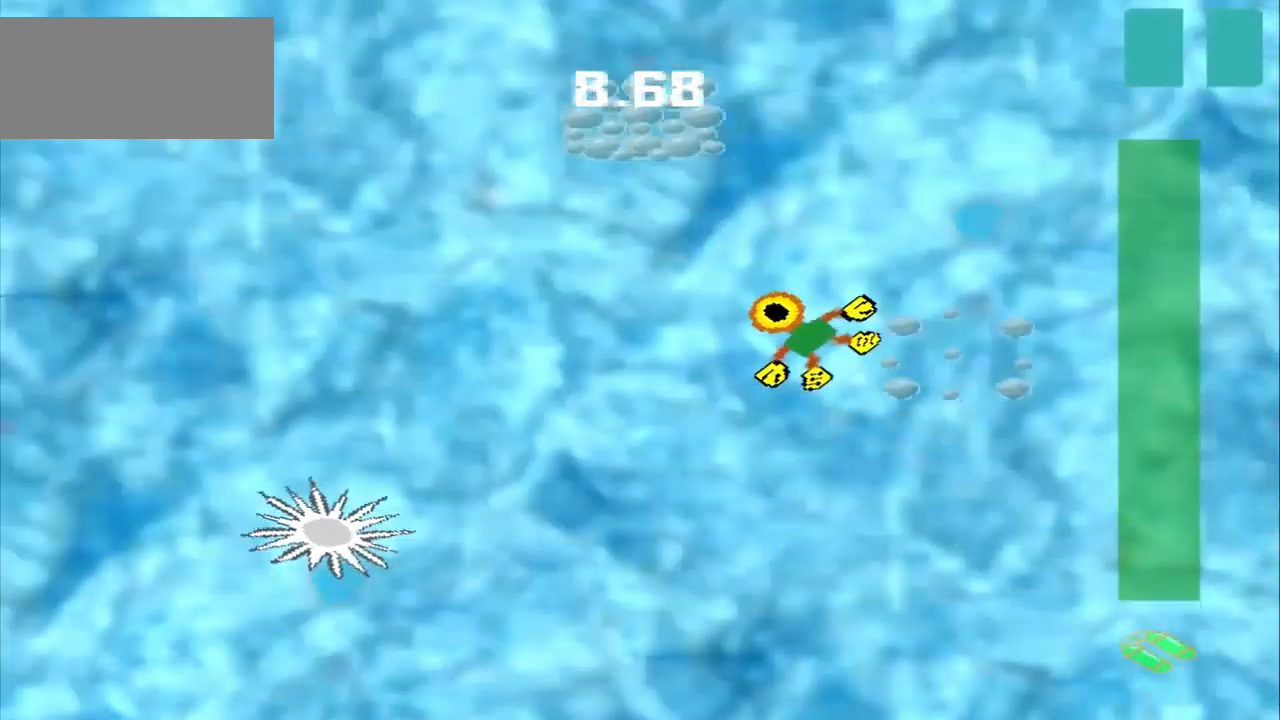
{"dt_ms": 500, "buttons": [], "left_stick": "center"}
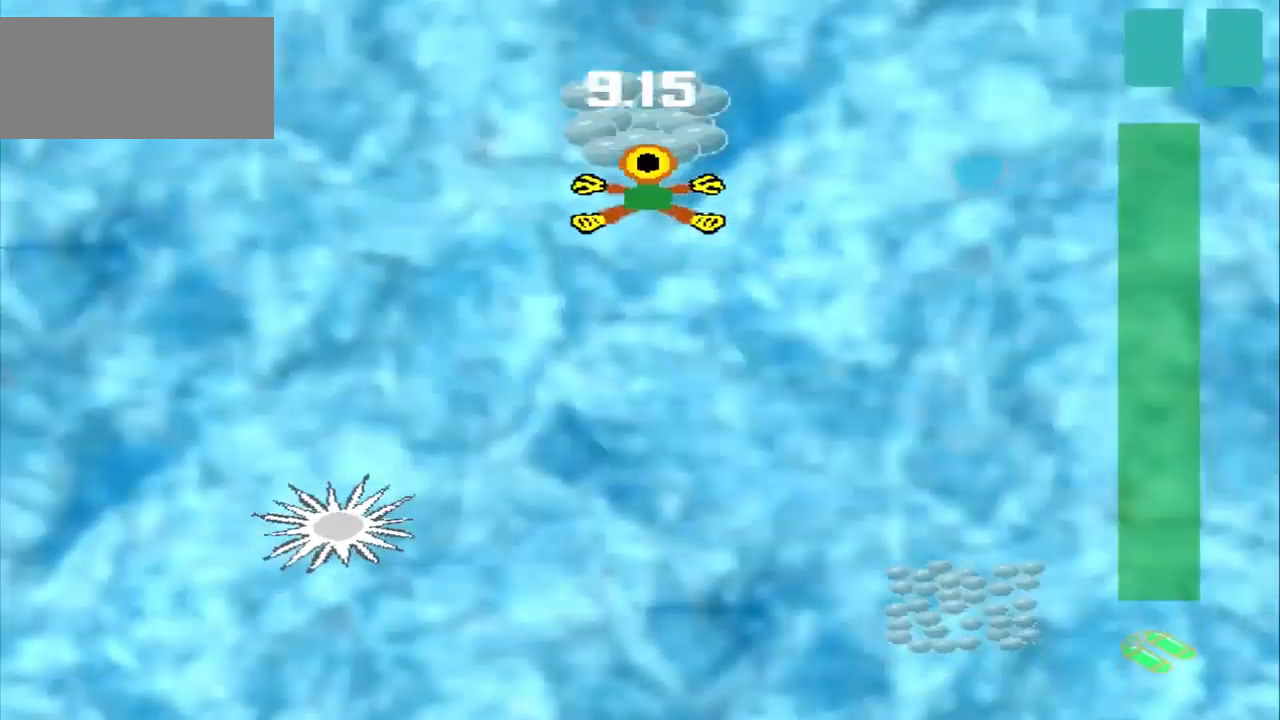
{"dt_ms": 500, "buttons": [], "left_stick": "down-right", "events": [[209, "left_stick", "down-right"]]}
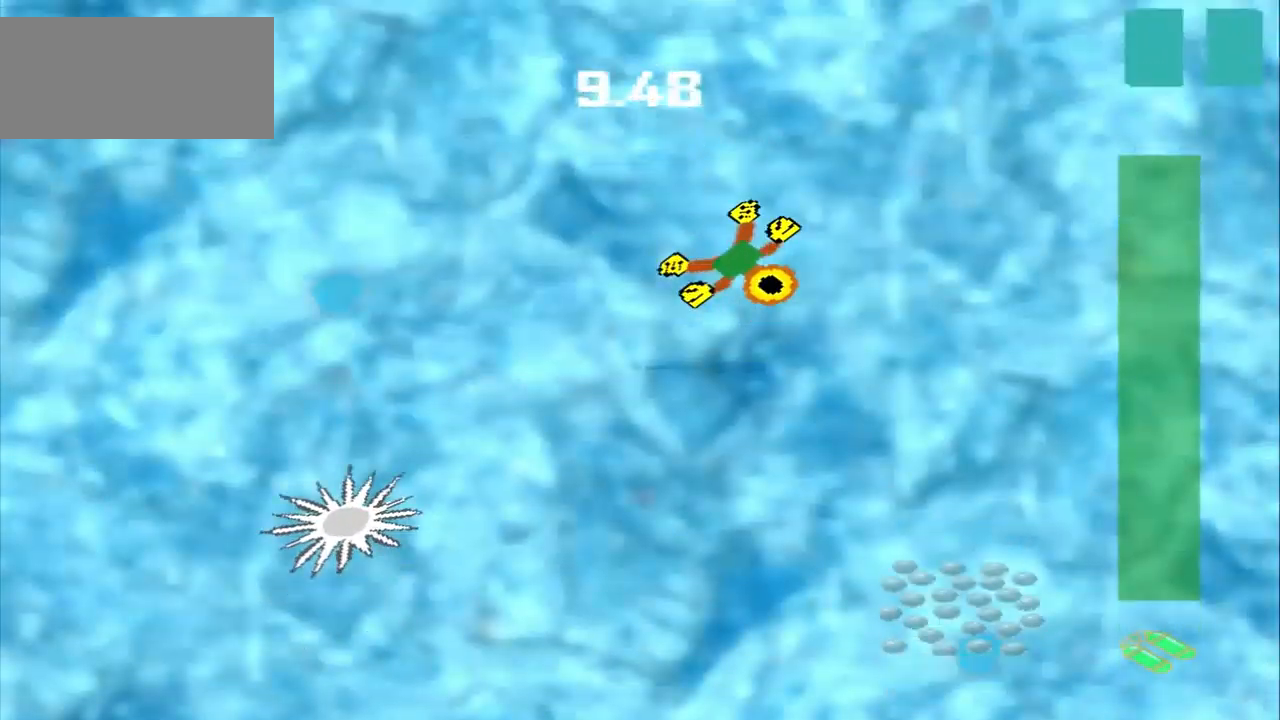
{"dt_ms": 500, "buttons": [], "left_stick": "down-right", "events": []}
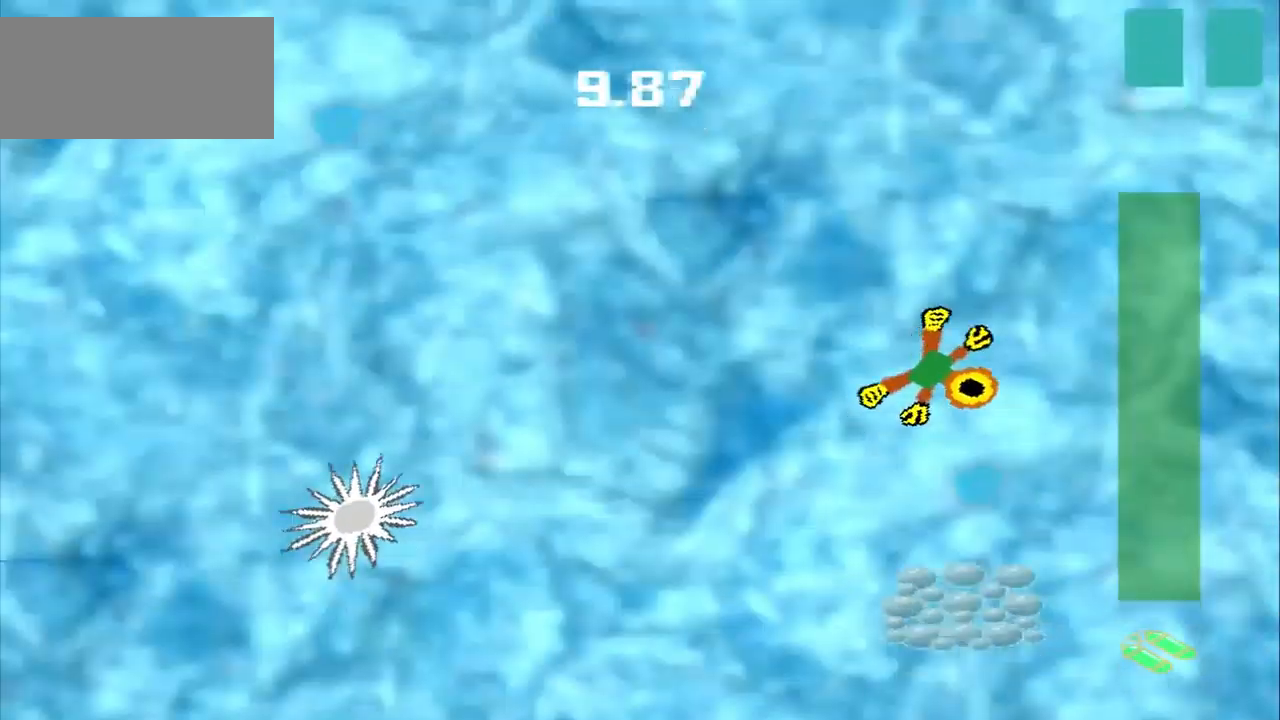
{"dt_ms": 500, "buttons": ["CROSS"], "left_stick": "down", "events": [[84, "left_stick", "down-left"], [167, "left_stick", "down"], [209, "CROSS", "down"], [417, "CROSS", "up"], [500, "CROSS", "down"]]}
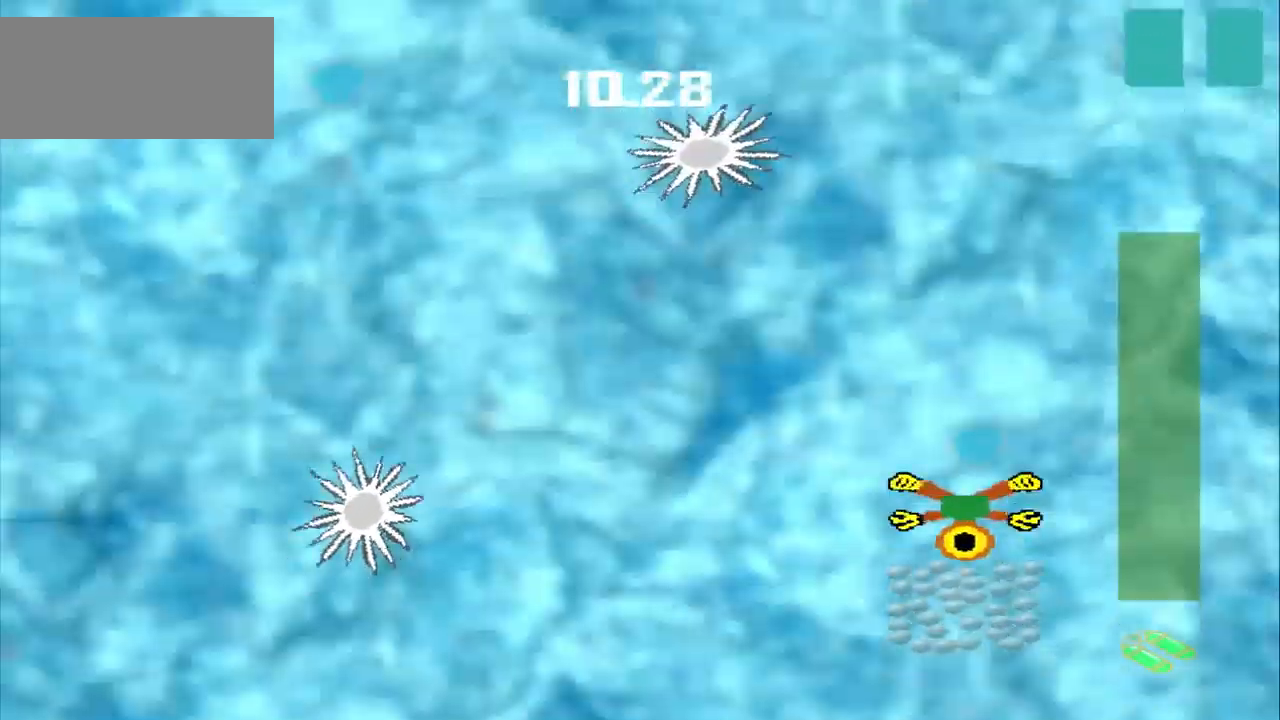
{"dt_ms": 500, "buttons": [], "left_stick": "up-left", "events": [[84, "CROSS", "up"], [167, "left_stick", "center"], [292, "DPAD_DOWN", "down"], [292, "left_stick", "up-left"], [500, "DPAD_DOWN", "up"]]}
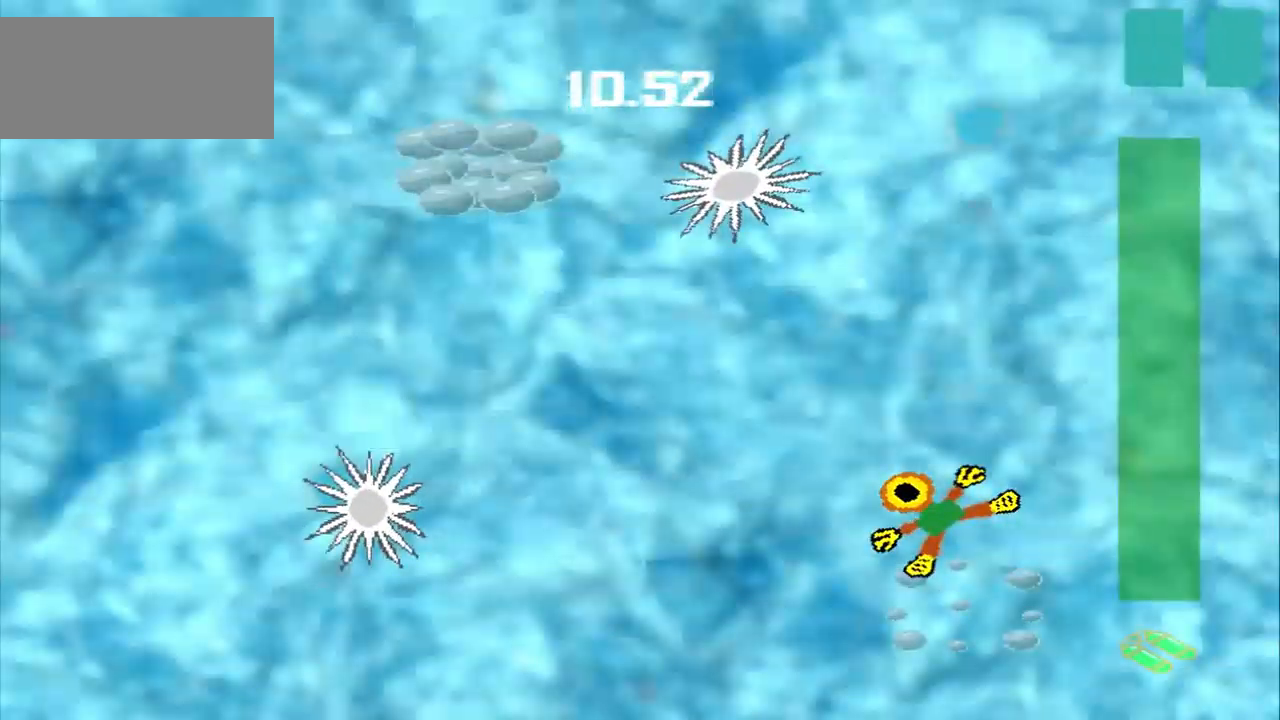
{"dt_ms": 500, "buttons": [], "left_stick": "up-left", "events": []}
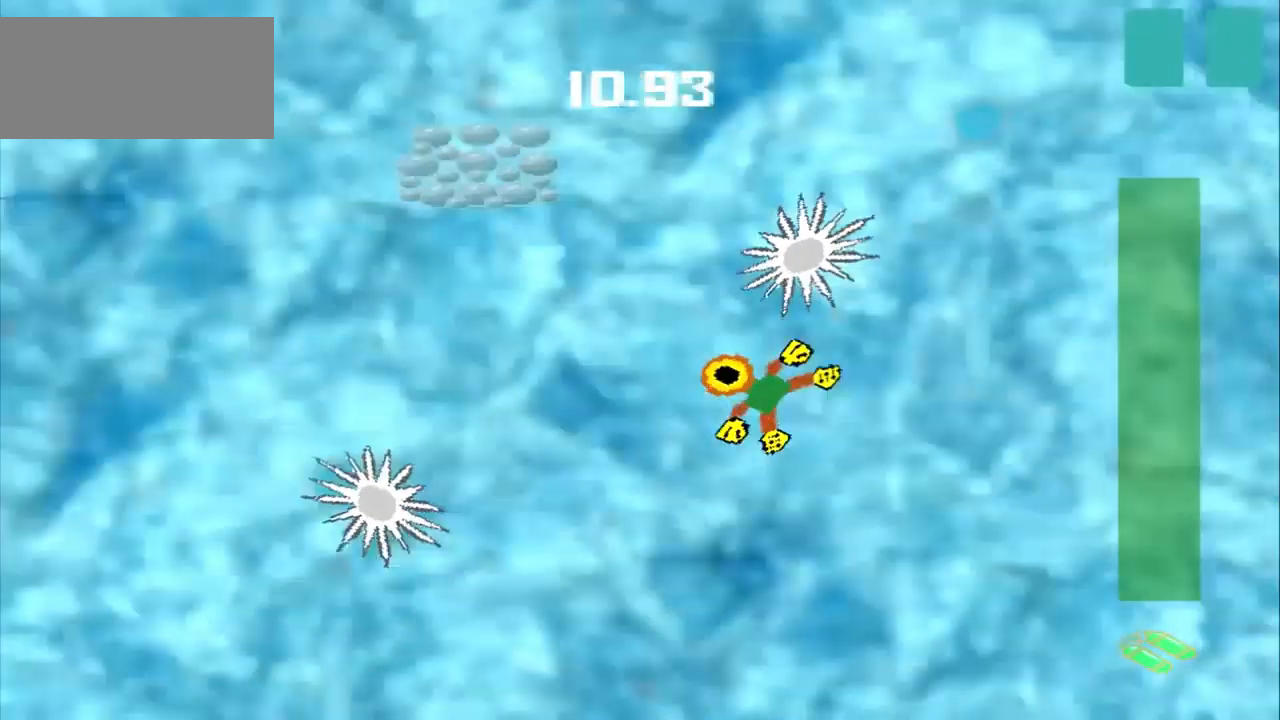
{"dt_ms": 500, "buttons": [], "left_stick": "up-left"}
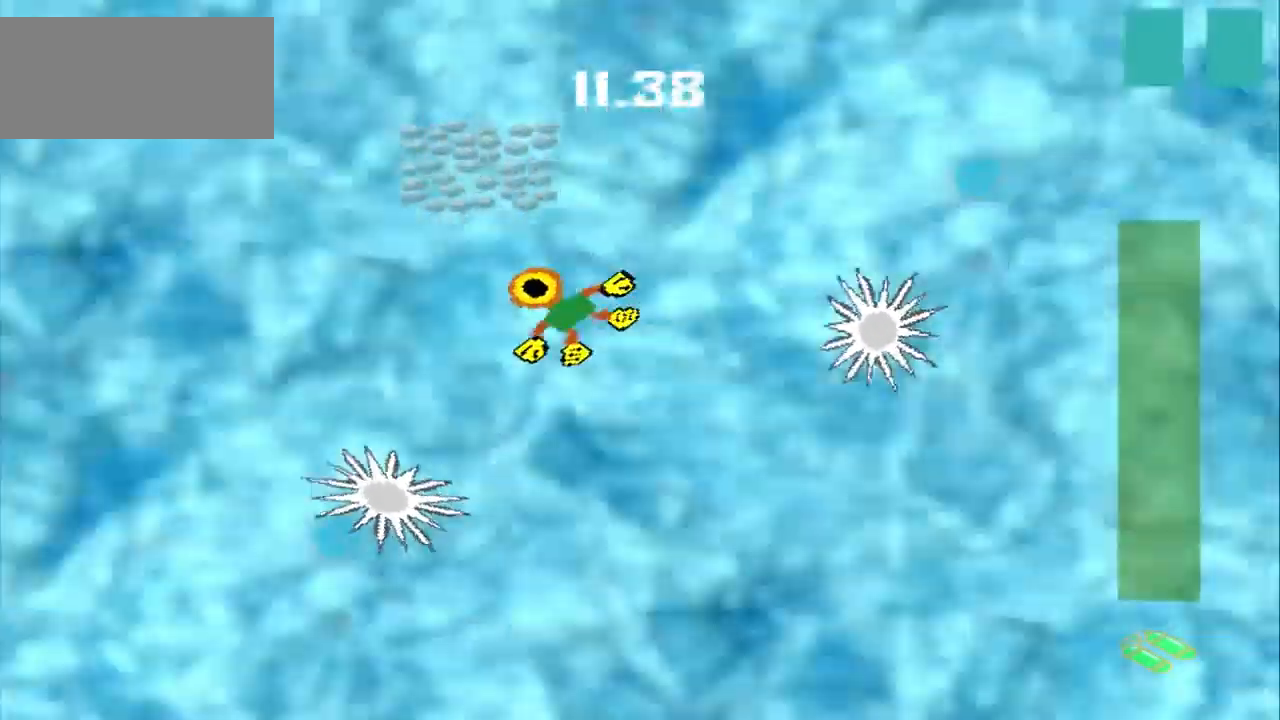
{"dt_ms": 500, "buttons": [], "left_stick": "center", "events": [[334, "left_stick", "center"]]}
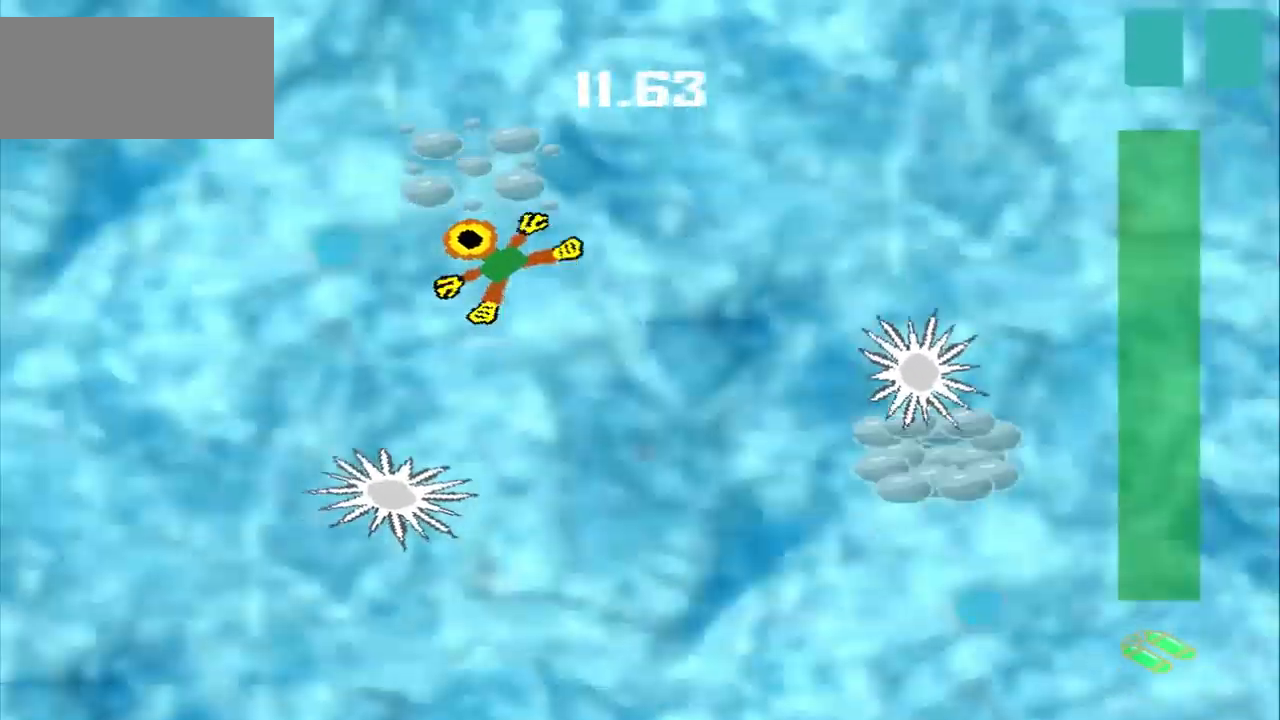
{"dt_ms": 500, "buttons": [], "left_stick": "down-right", "events": [[42, "left_stick", "down-right"], [167, "left_stick", "down-left"], [292, "left_stick", "down-right"]]}
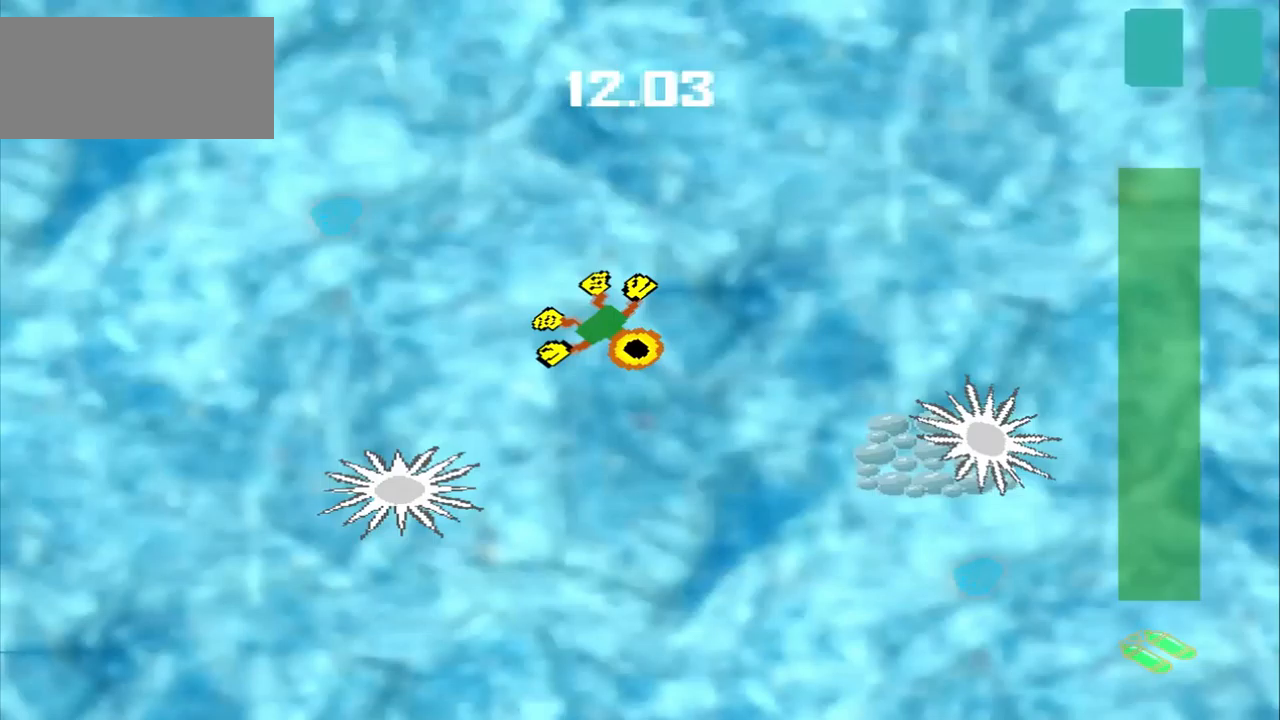
{"dt_ms": 500, "buttons": [], "left_stick": "up-right", "events": [[500, "left_stick", "up-right"]]}
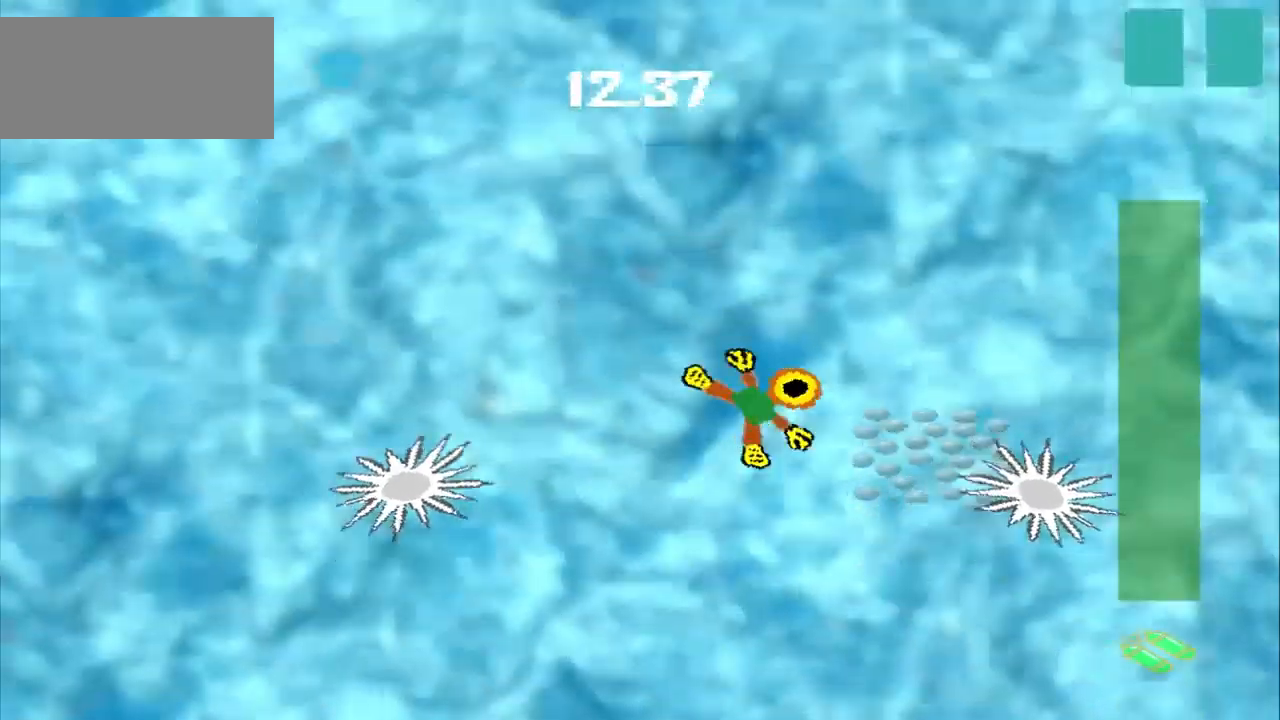
{"dt_ms": 500, "buttons": [], "left_stick": "up-left", "events": [[292, "left_stick", "up-left"]]}
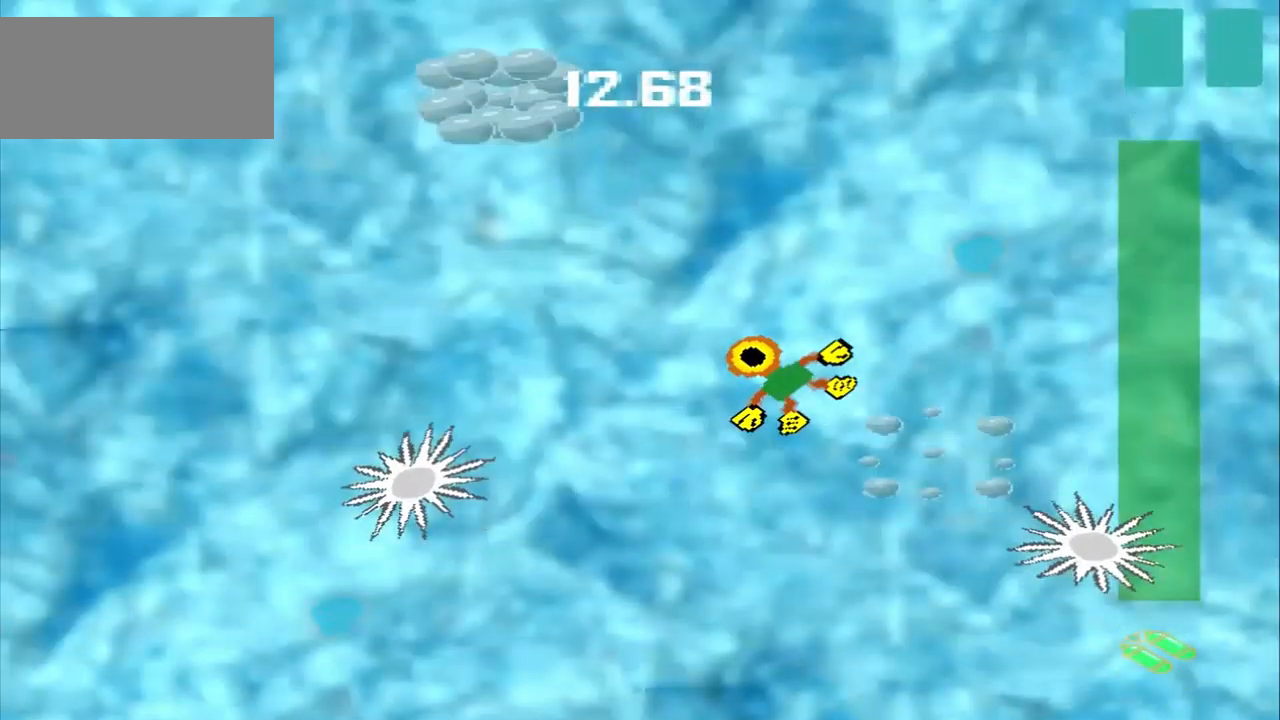
{"dt_ms": 500, "buttons": [], "left_stick": "up-left", "events": []}
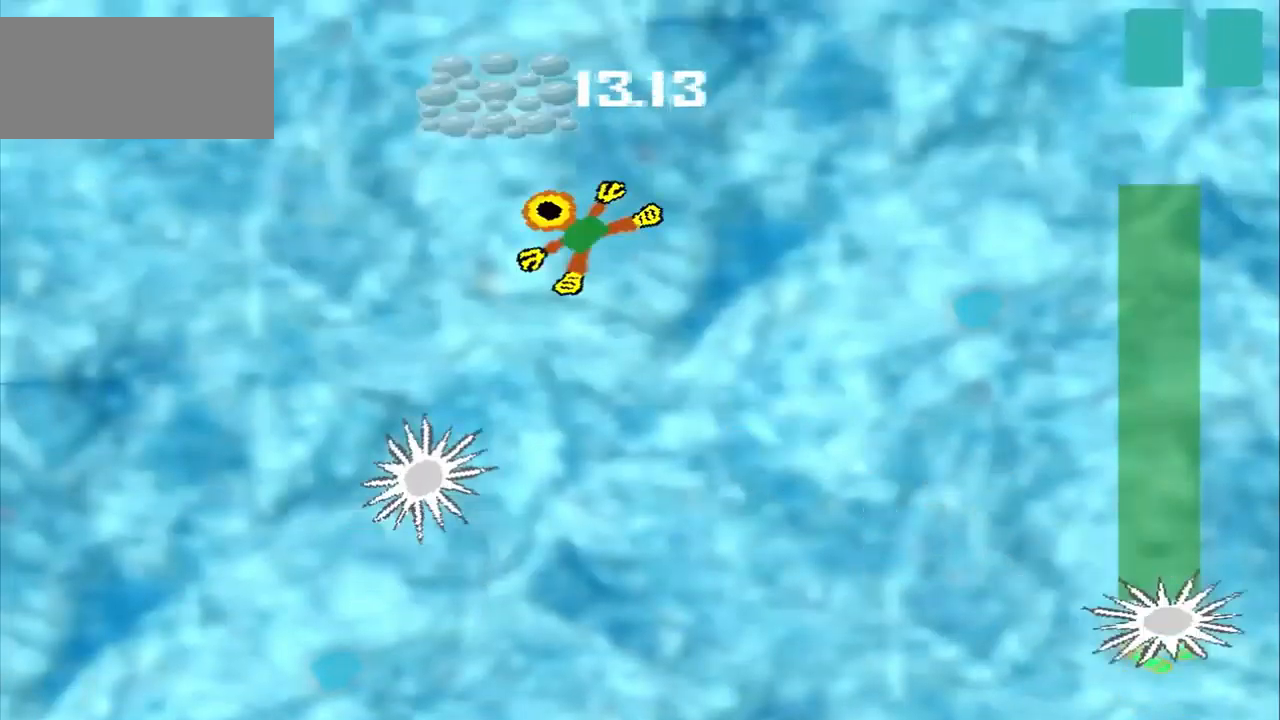
{"dt_ms": 500, "buttons": [], "left_stick": "down-right", "events": [[292, "left_stick", "center"], [417, "left_stick", "down-right"]]}
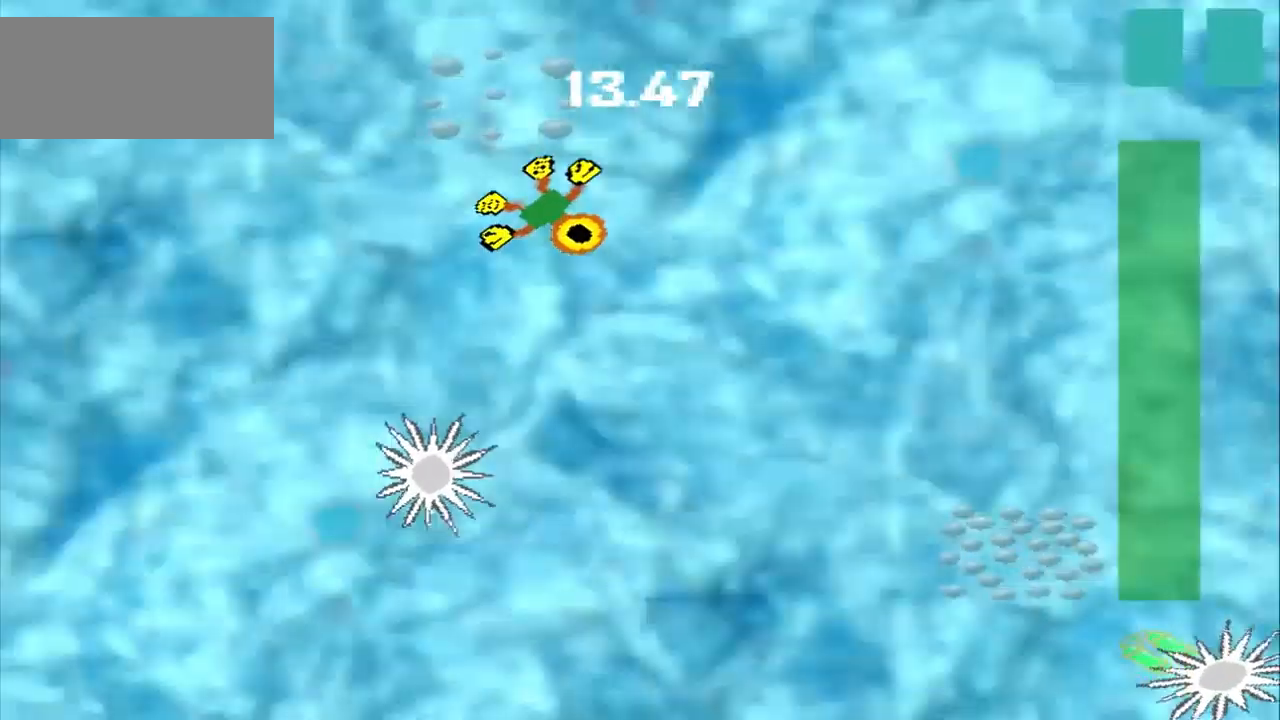
{"dt_ms": 500, "buttons": [], "left_stick": "down-right", "events": []}
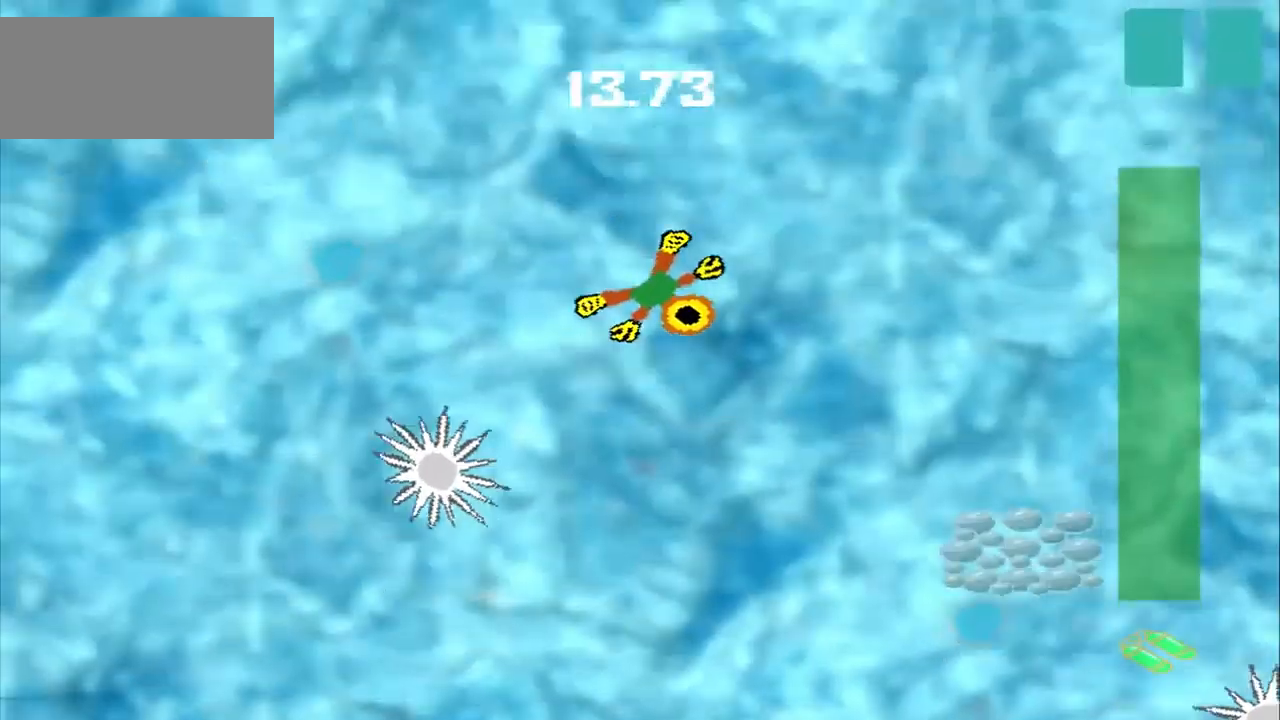
{"dt_ms": 500, "buttons": [], "left_stick": "down"}
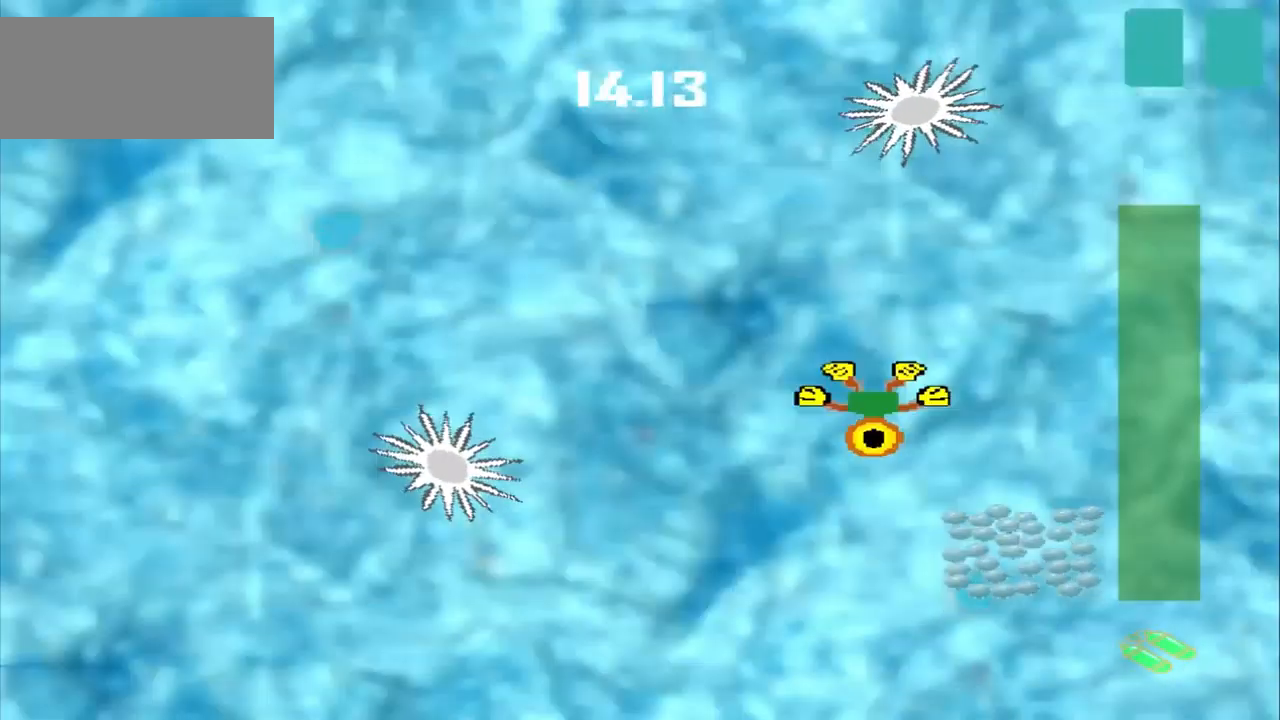
{"dt_ms": 500, "buttons": [], "left_stick": "down-left", "events": [[42, "left_stick", "down-right"], [250, "left_stick", "center"], [375, "left_stick", "down-left"]]}
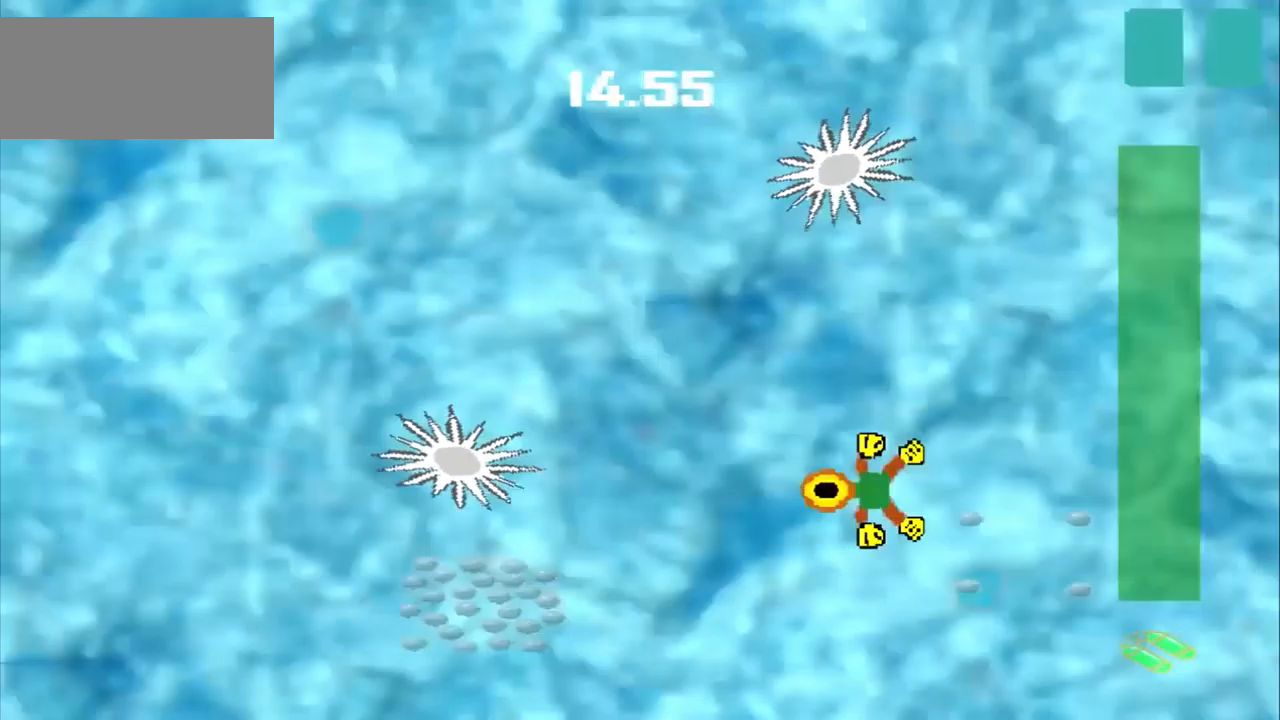
{"dt_ms": 500, "buttons": [], "left_stick": "down-left", "events": []}
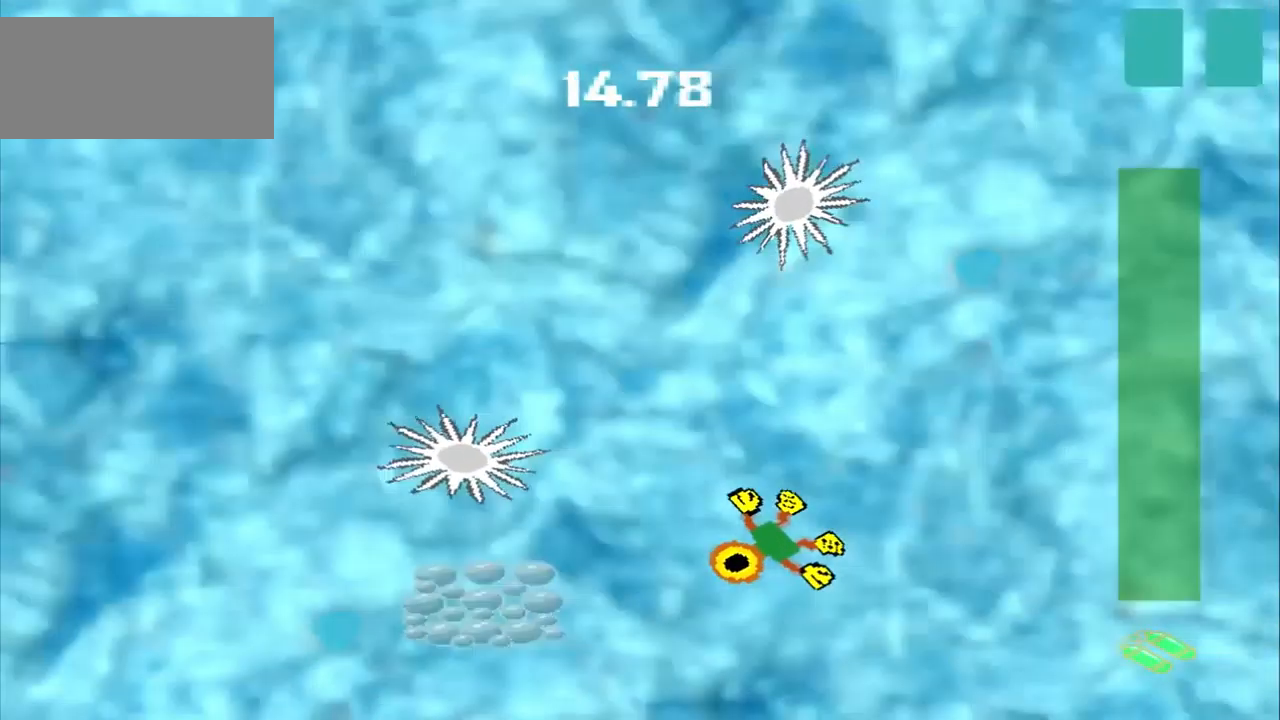
{"dt_ms": 500, "buttons": [], "left_stick": "left", "events": [[83, "left_stick", "left"]]}
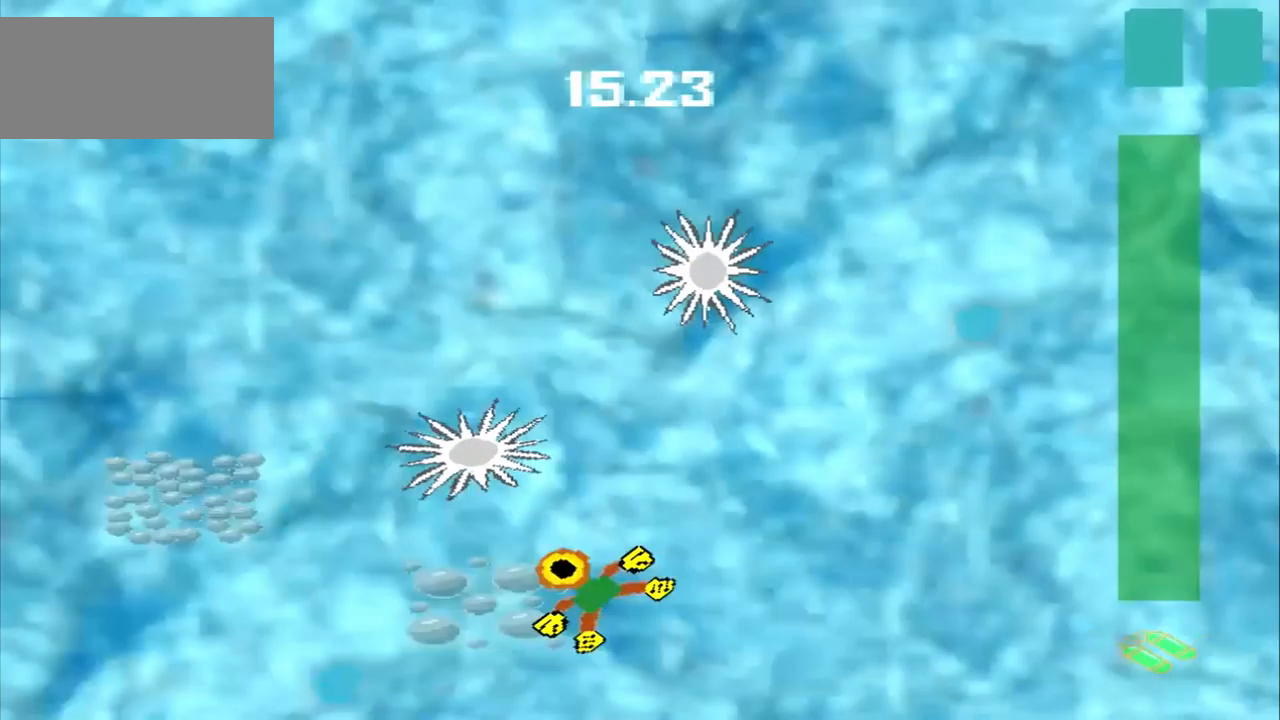
{"dt_ms": 500, "buttons": [], "left_stick": "left", "events": []}
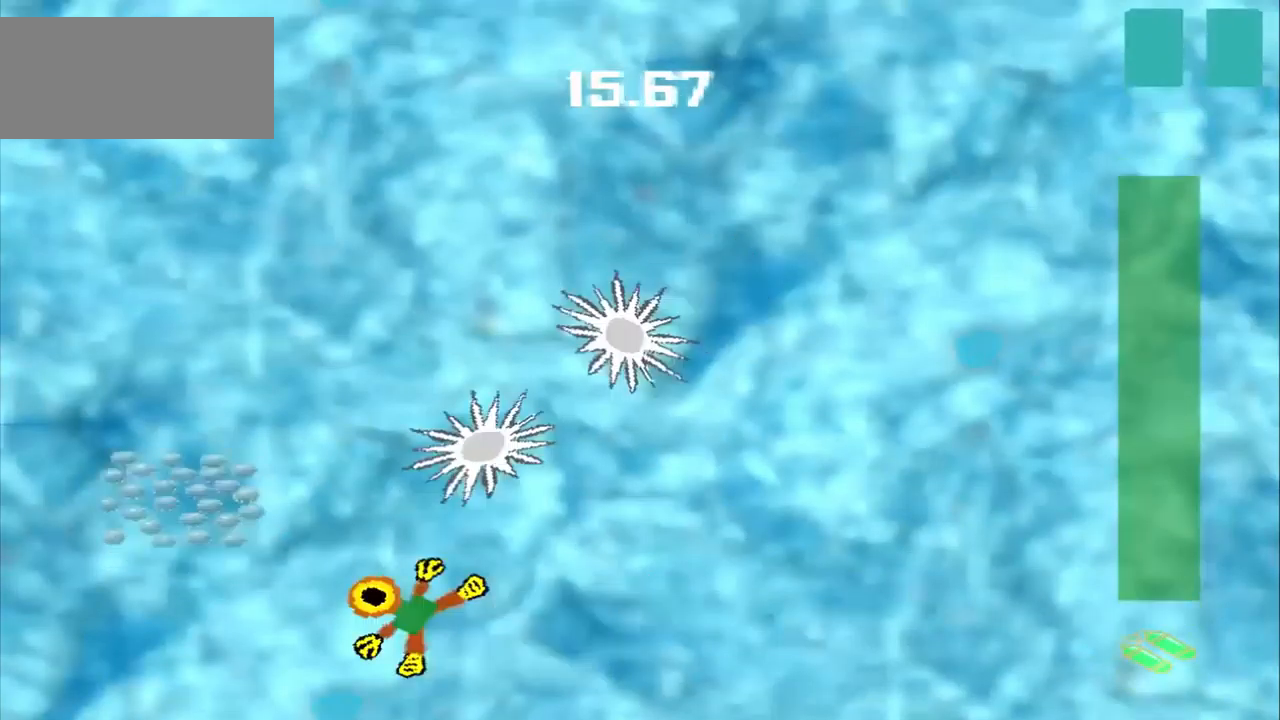
{"dt_ms": 541, "buttons": [], "left_stick": "down-right"}